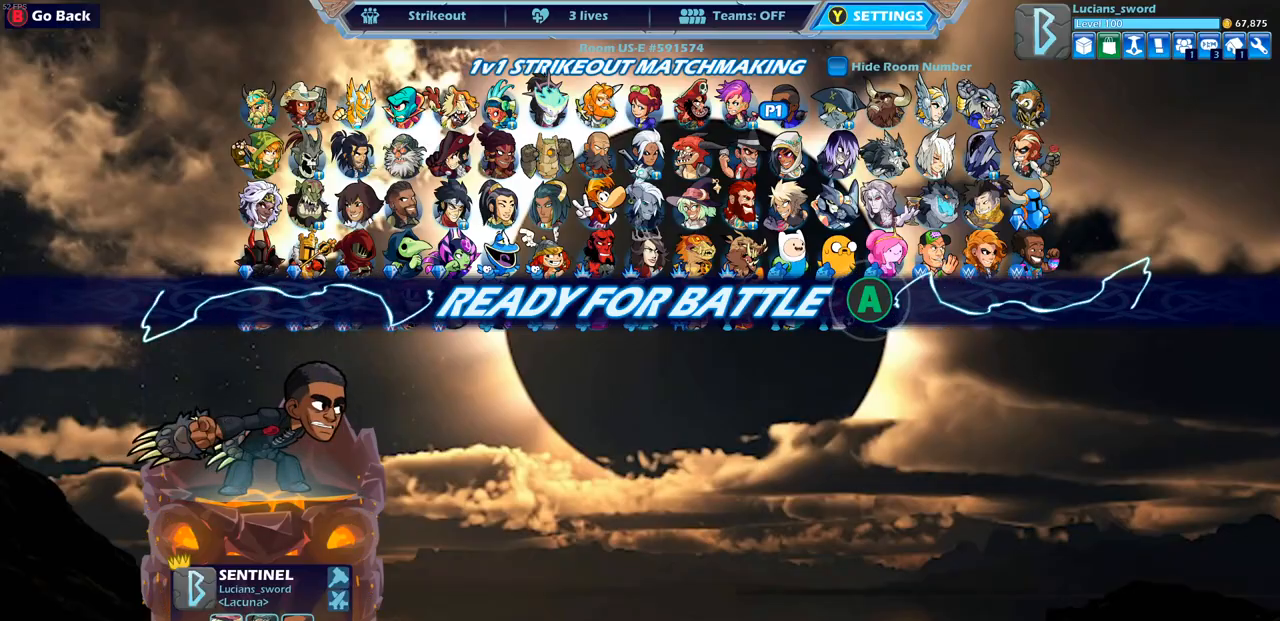
Gameplay with a controller (PlayStation layout); each line is a JSON object with the inputs held at the frame after it. "events" lists button and stick changes between this image and that frame as [ms after this image, input, new state], when the widget could be followed in between.
{"buttons": [], "left_stick": "center", "right_stick": "center", "events": [[100, "CROSS", "down"], [233, "CROSS", "up"]]}
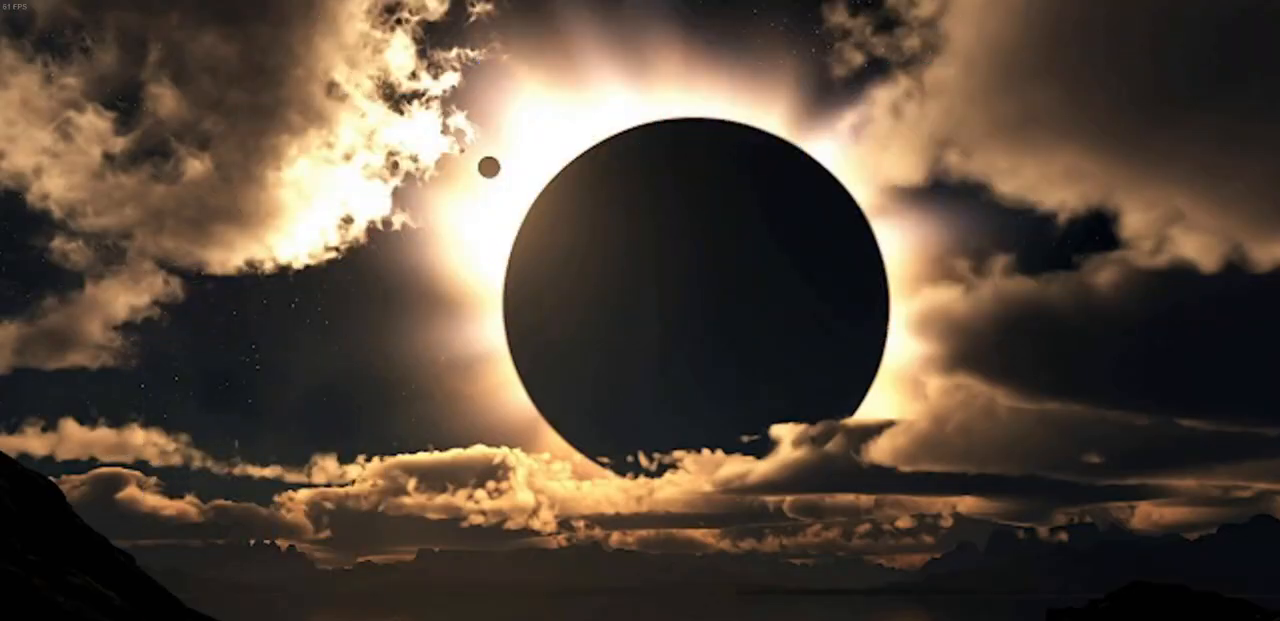
{"buttons": [], "left_stick": "center", "right_stick": "center", "events": []}
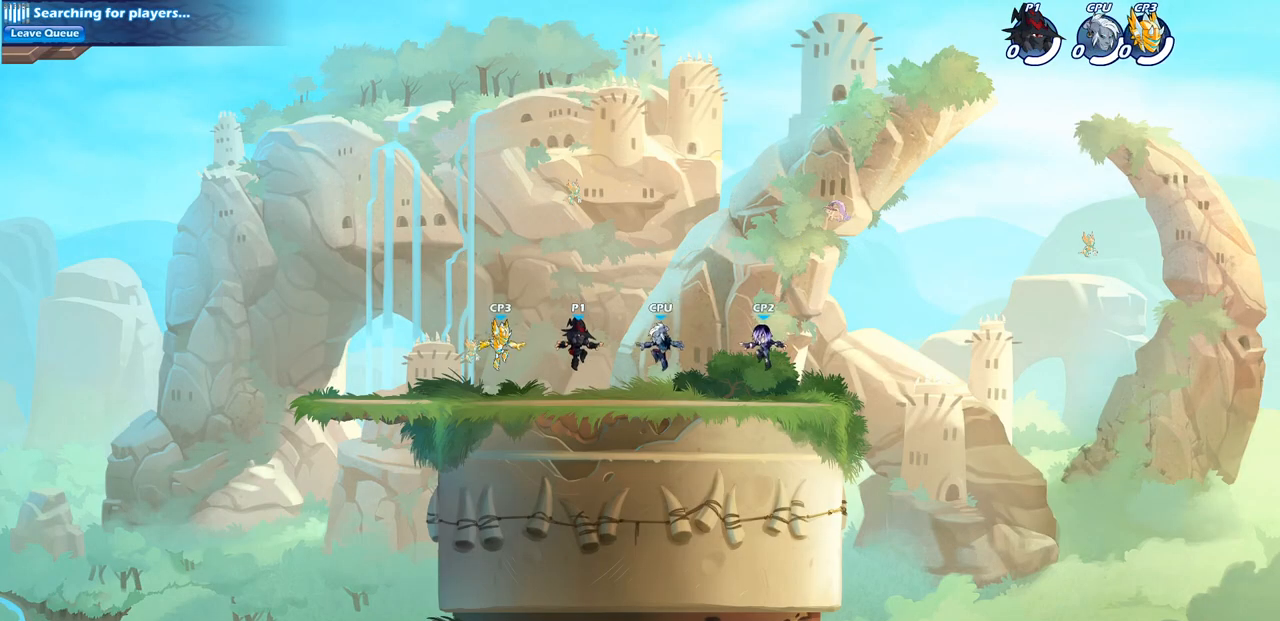
{"buttons": [], "left_stick": "up-right", "right_stick": "center", "events": [[17, "left_stick", "up-left"], [200, "R1", "down"], [200, "R2", "down"], [217, "CROSS", "down"], [383, "CROSS", "up"], [400, "R1", "up"], [400, "R2", "up"], [467, "left_stick", "up-right"]]}
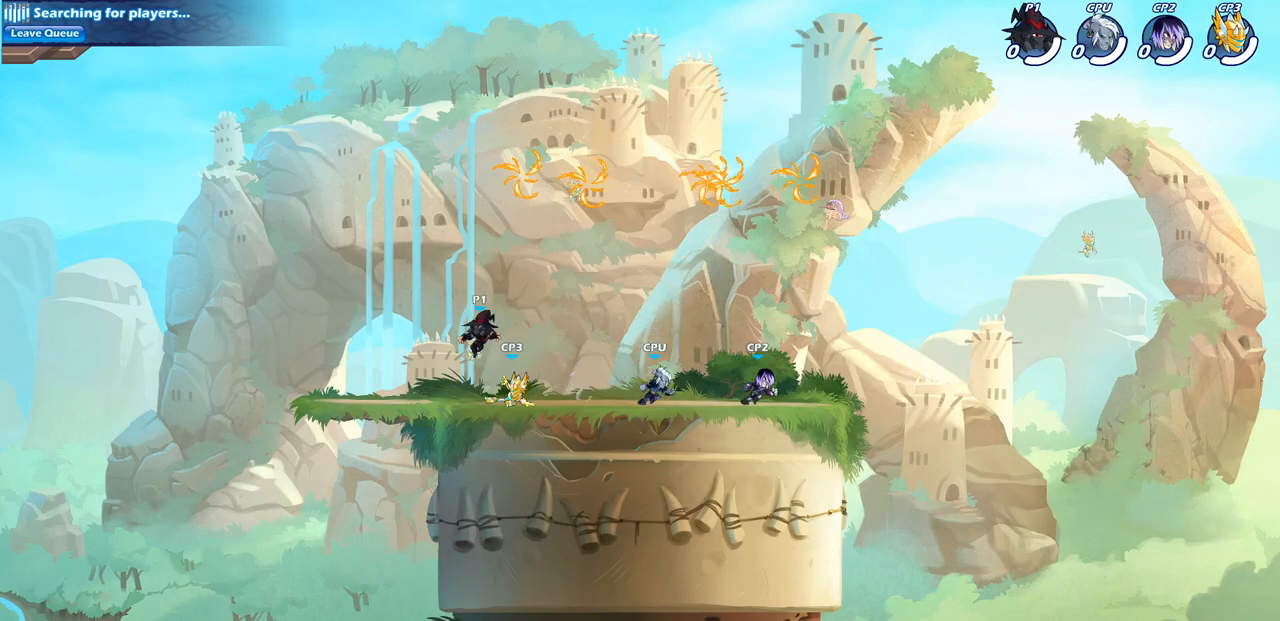
{"buttons": [], "left_stick": "up-right", "right_stick": "center", "events": [[267, "R1", "down"], [267, "R2", "down"], [283, "CROSS", "down"], [467, "CROSS", "up"], [500, "R1", "up"], [500, "R2", "up"]]}
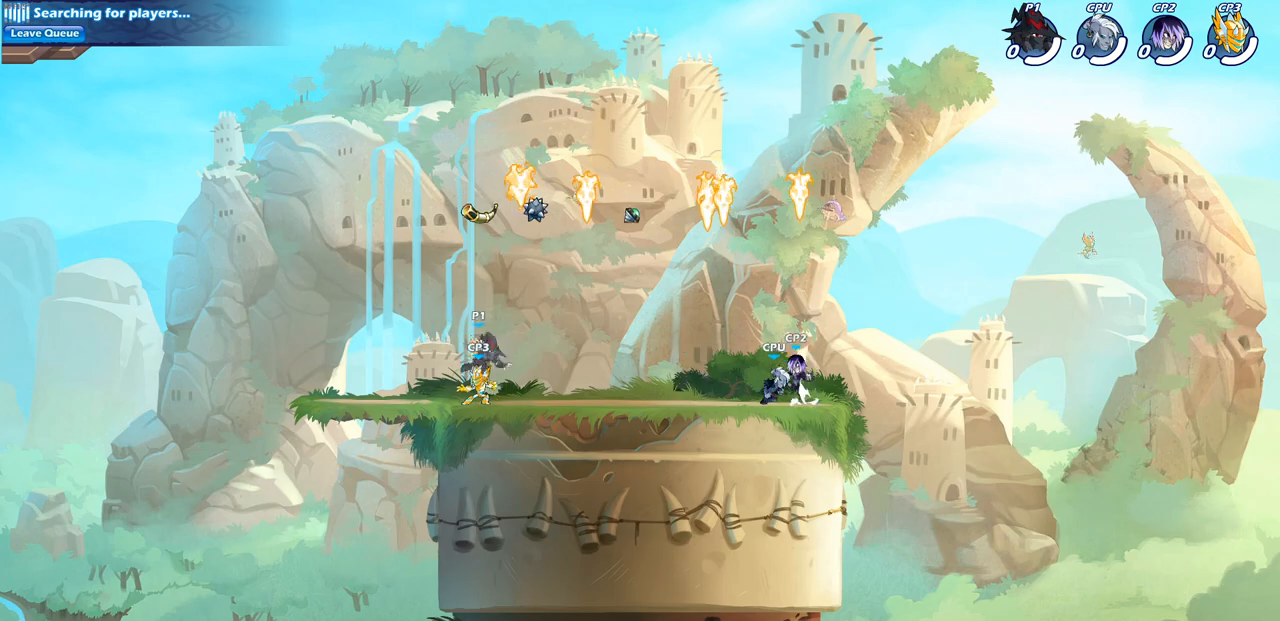
{"buttons": [], "left_stick": "down-left", "right_stick": "center", "events": [[67, "CROSS", "down"], [217, "left_stick", "up-left"], [233, "CROSS", "up"], [267, "R1", "down"], [300, "left_stick", "down-left"], [433, "R1", "up"]]}
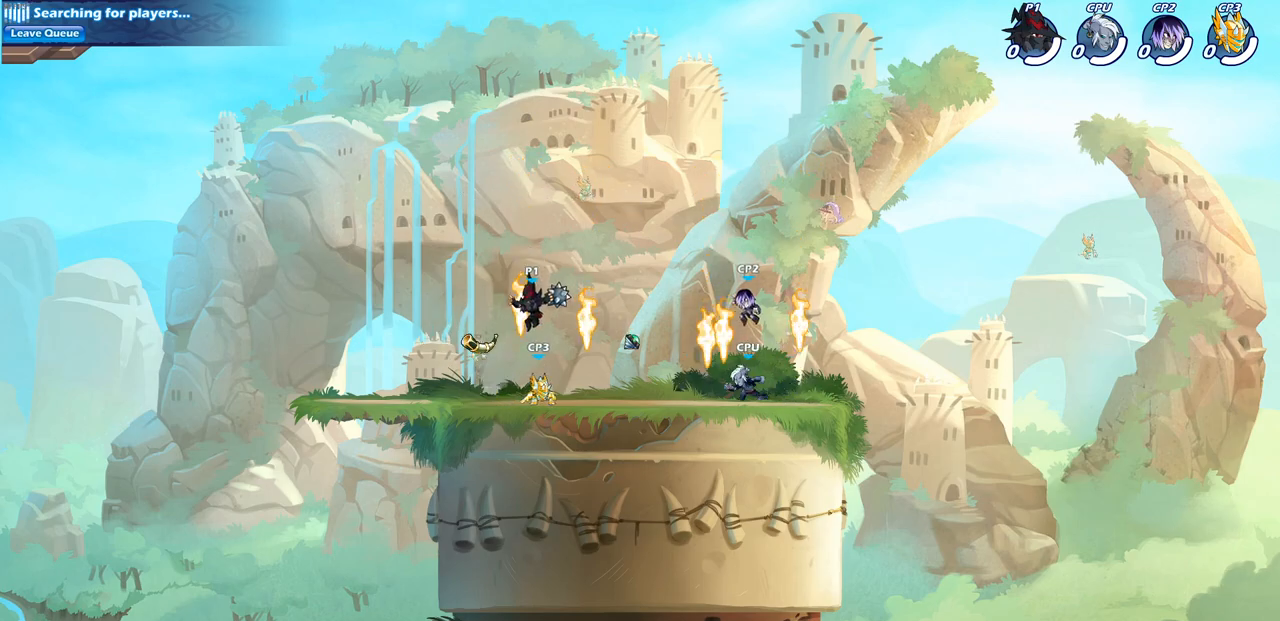
{"buttons": [], "left_stick": "center", "right_stick": "center", "events": [[233, "left_stick", "down-right"], [283, "SQUARE", "down"], [317, "left_stick", "center"], [333, "SQUARE", "up"]]}
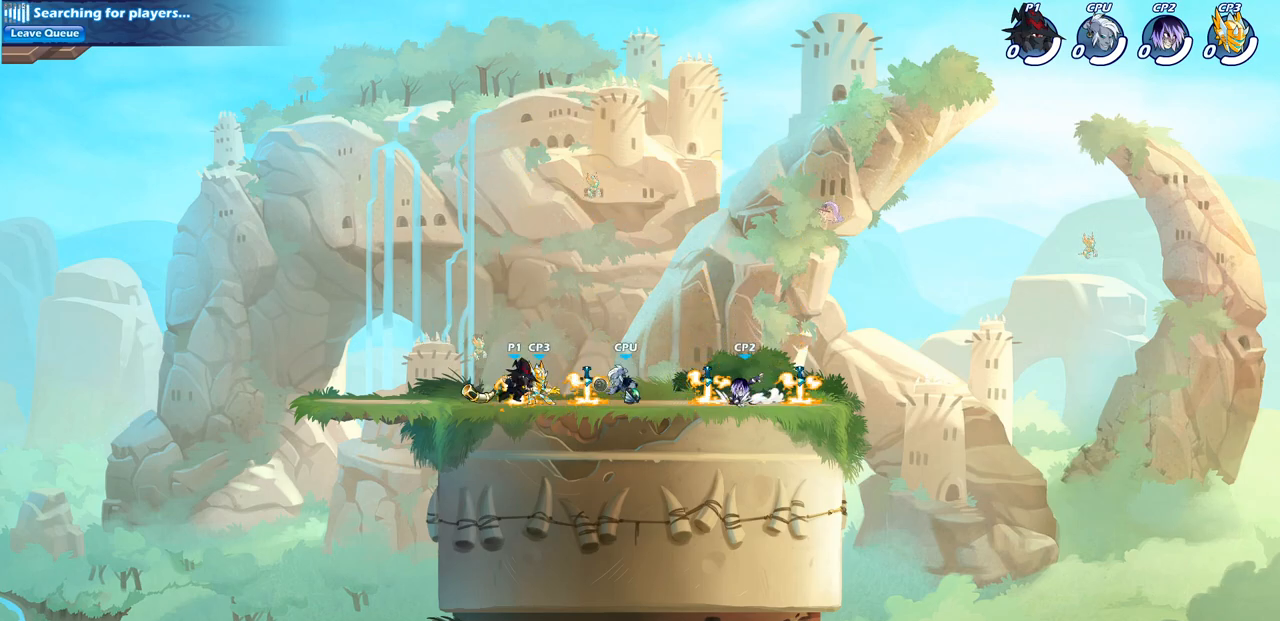
{"buttons": [], "left_stick": "left", "right_stick": "center", "events": [[300, "R1", "down"], [333, "CROSS", "down"], [333, "left_stick", "left"], [433, "R1", "up"], [467, "CROSS", "up"]]}
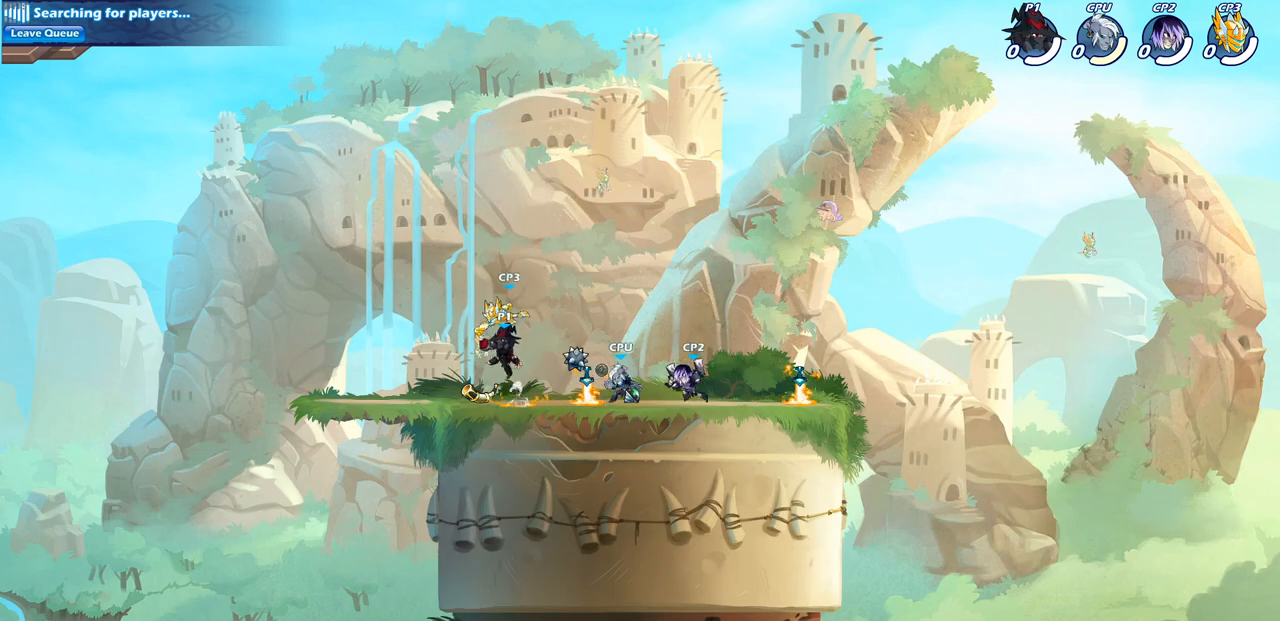
{"buttons": [], "left_stick": "right", "right_stick": "center", "events": [[67, "left_stick", "down-left"], [267, "left_stick", "right"], [417, "SQUARE", "down"], [500, "SQUARE", "up"]]}
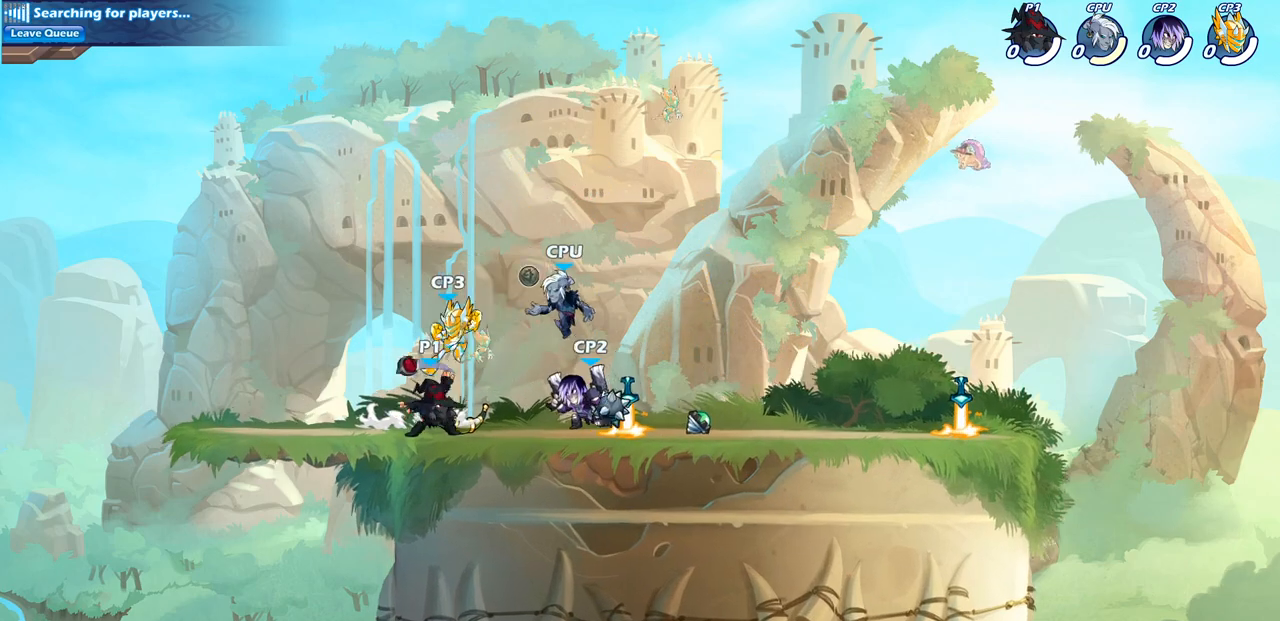
{"buttons": ["SQUARE"], "left_stick": "down", "right_stick": "center", "events": [[33, "left_stick", "center"], [400, "left_stick", "down"], [450, "SQUARE", "down"]]}
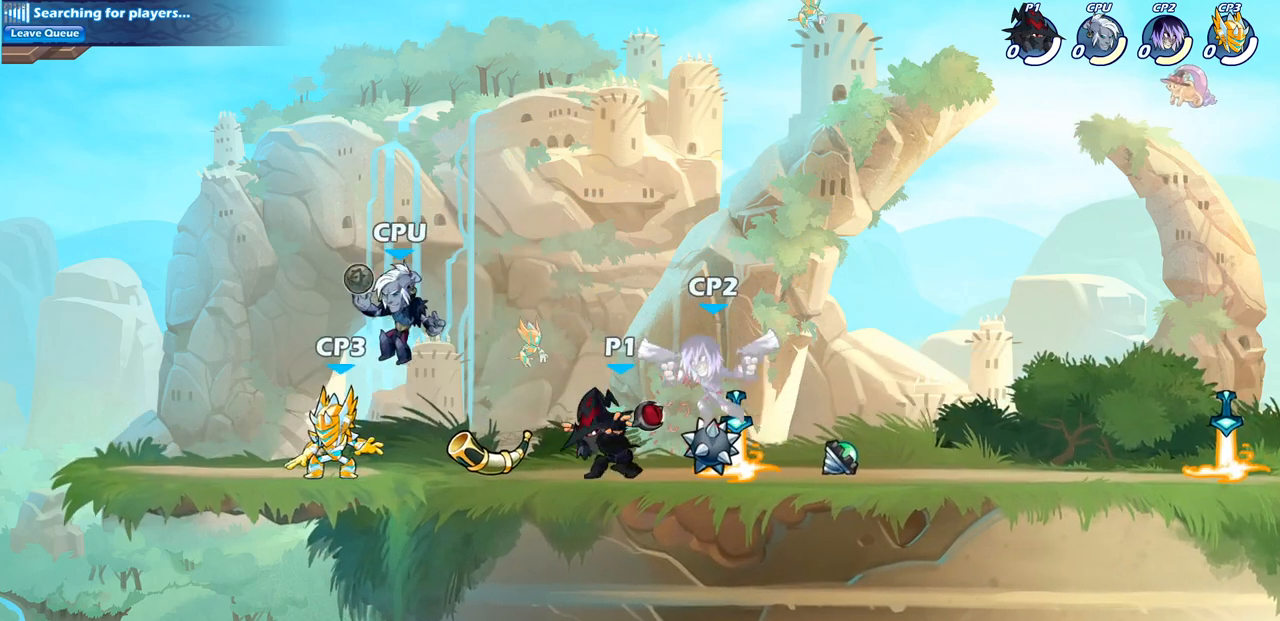
{"buttons": ["SQUARE"], "left_stick": "center", "right_stick": "center", "events": [[50, "SQUARE", "up"], [117, "left_stick", "center"], [367, "CROSS", "down"], [433, "SQUARE", "down"], [450, "CROSS", "up"]]}
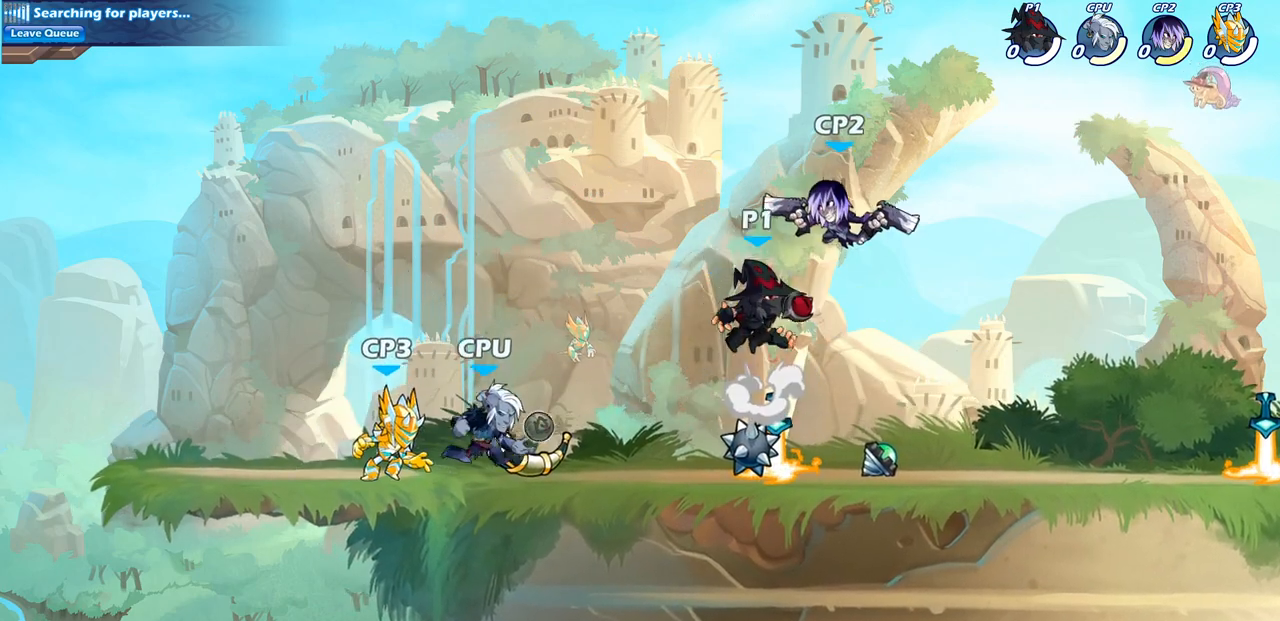
{"buttons": ["SQUARE"], "left_stick": "down", "right_stick": "center", "events": [[17, "SQUARE", "up"], [300, "left_stick", "right"], [383, "CROSS", "down"], [450, "SQUARE", "down"], [467, "CROSS", "up"], [467, "left_stick", "down"]]}
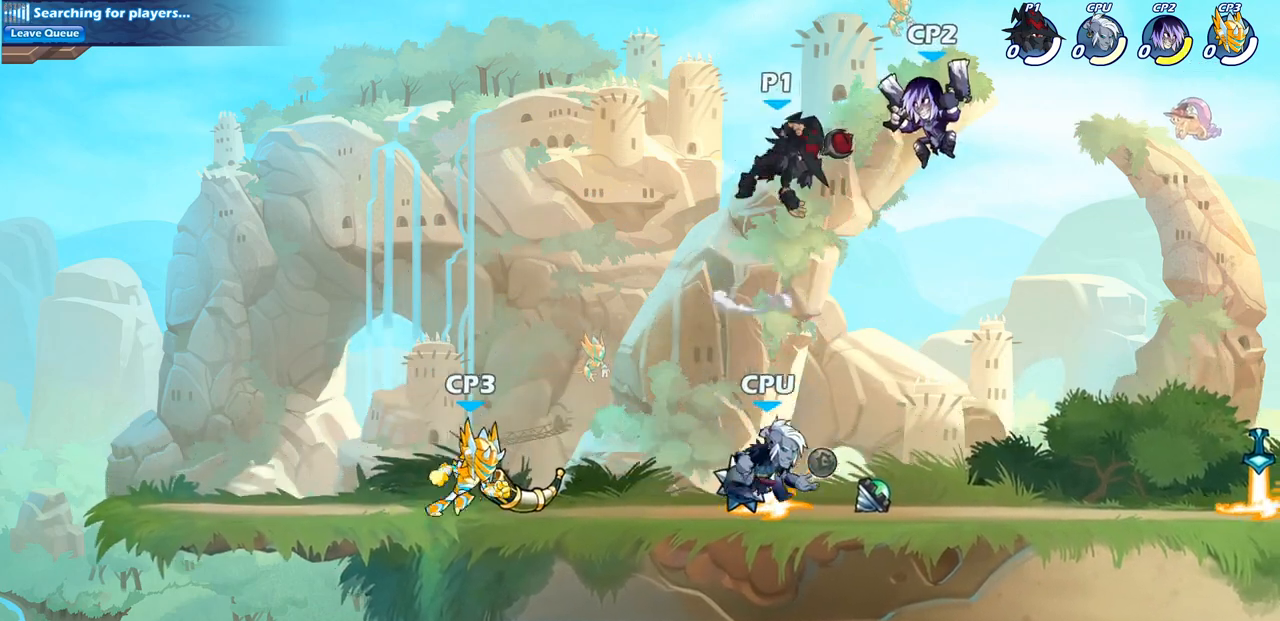
{"buttons": [], "left_stick": "right", "right_stick": "center", "events": [[17, "SQUARE", "up"], [117, "left_stick", "center"], [267, "left_stick", "right"]]}
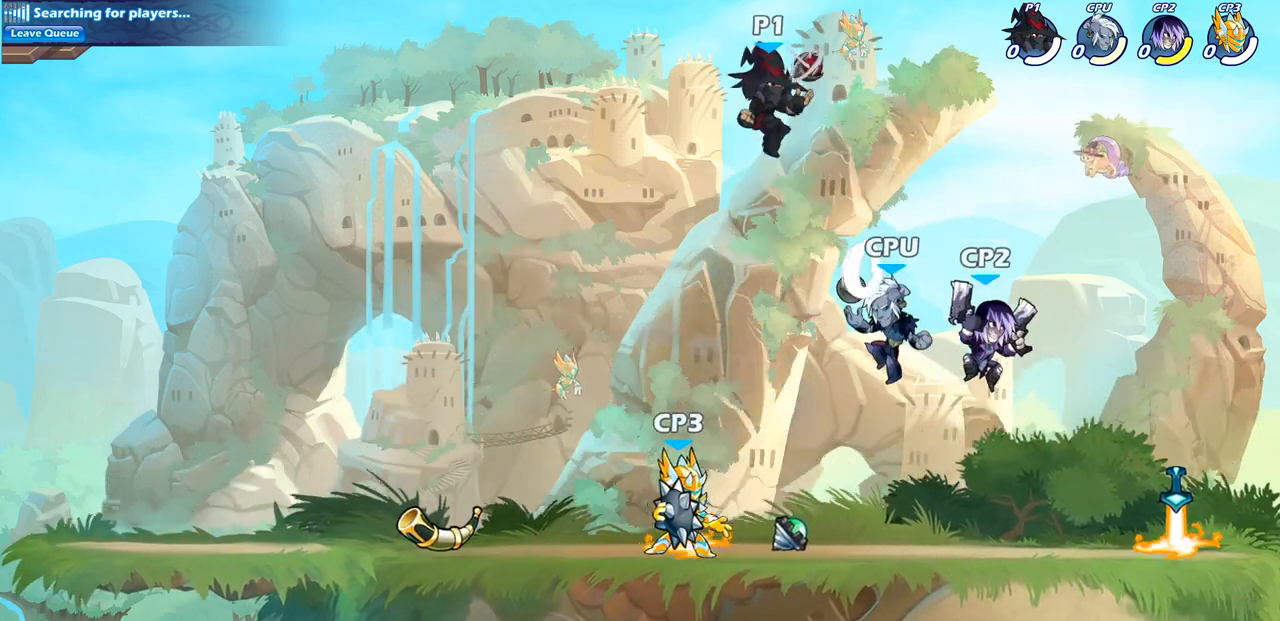
{"buttons": [], "left_stick": "right", "right_stick": "center", "events": [[167, "SQUARE", "down"], [233, "SQUARE", "up"]]}
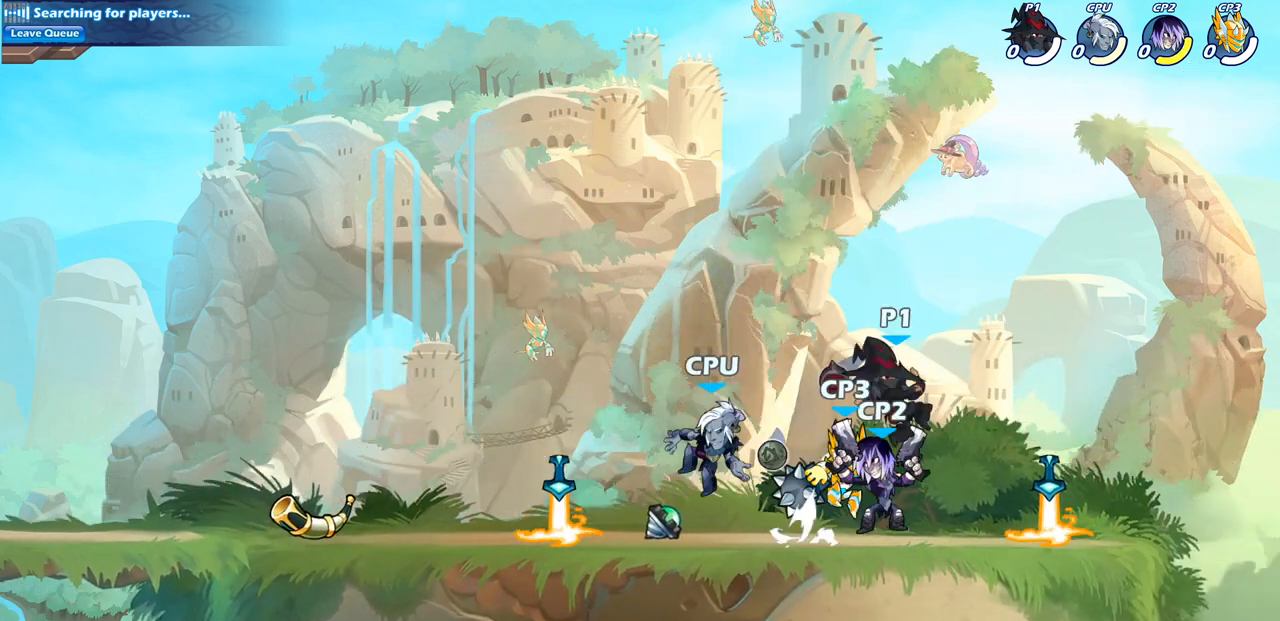
{"buttons": [], "left_stick": "center", "right_stick": "center", "events": [[183, "left_stick", "left"], [250, "SQUARE", "down"], [350, "SQUARE", "up"], [367, "left_stick", "center"]]}
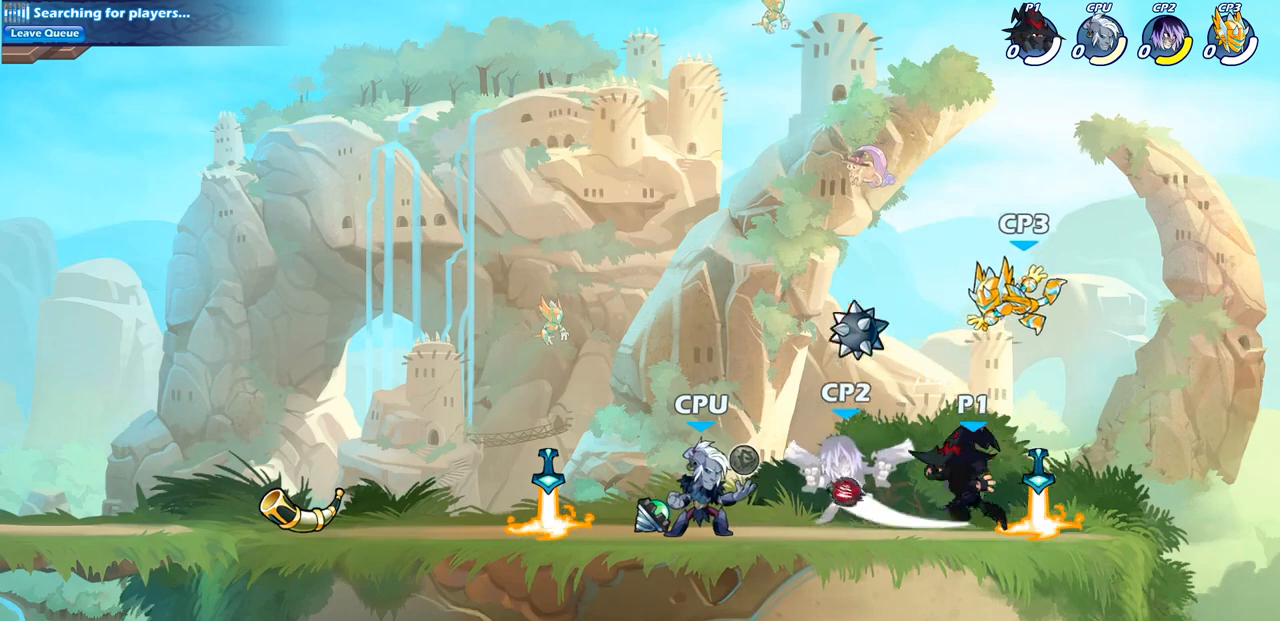
{"buttons": [], "left_stick": "center", "right_stick": "center", "events": [[200, "left_stick", "down"], [267, "SQUARE", "down"], [367, "left_stick", "center"], [383, "SQUARE", "up"]]}
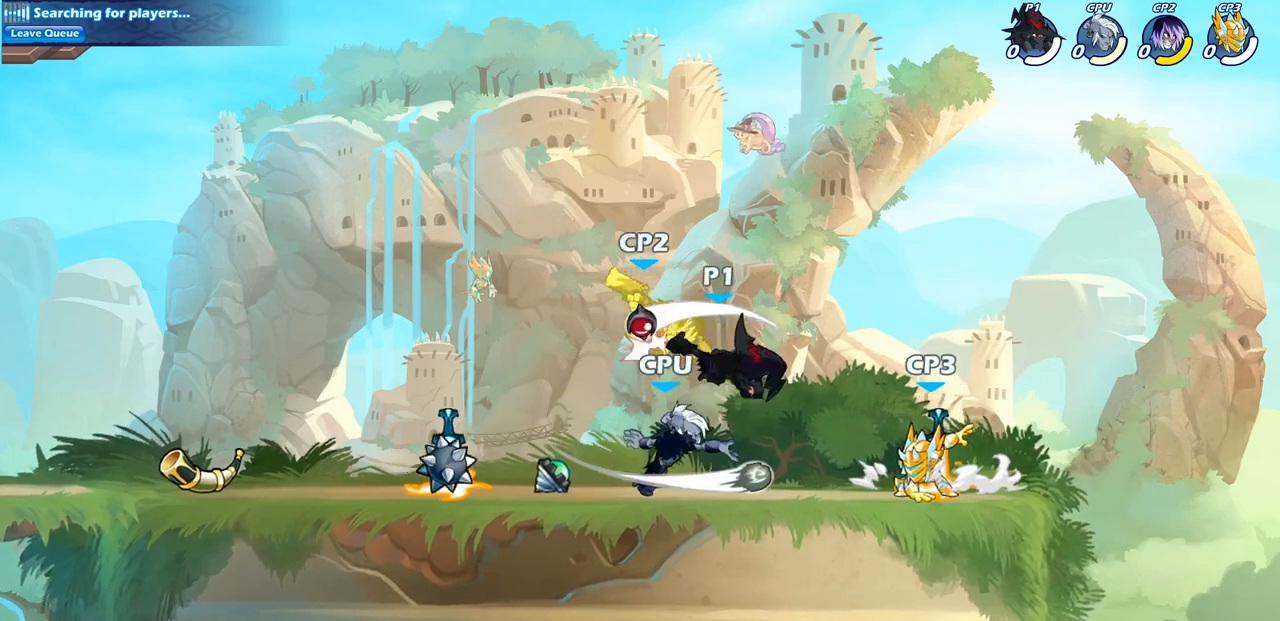
{"buttons": [], "left_stick": "left", "right_stick": "center", "events": [[200, "left_stick", "left"], [217, "CROSS", "down"], [283, "SQUARE", "down"], [367, "CROSS", "up"], [367, "SQUARE", "up"]]}
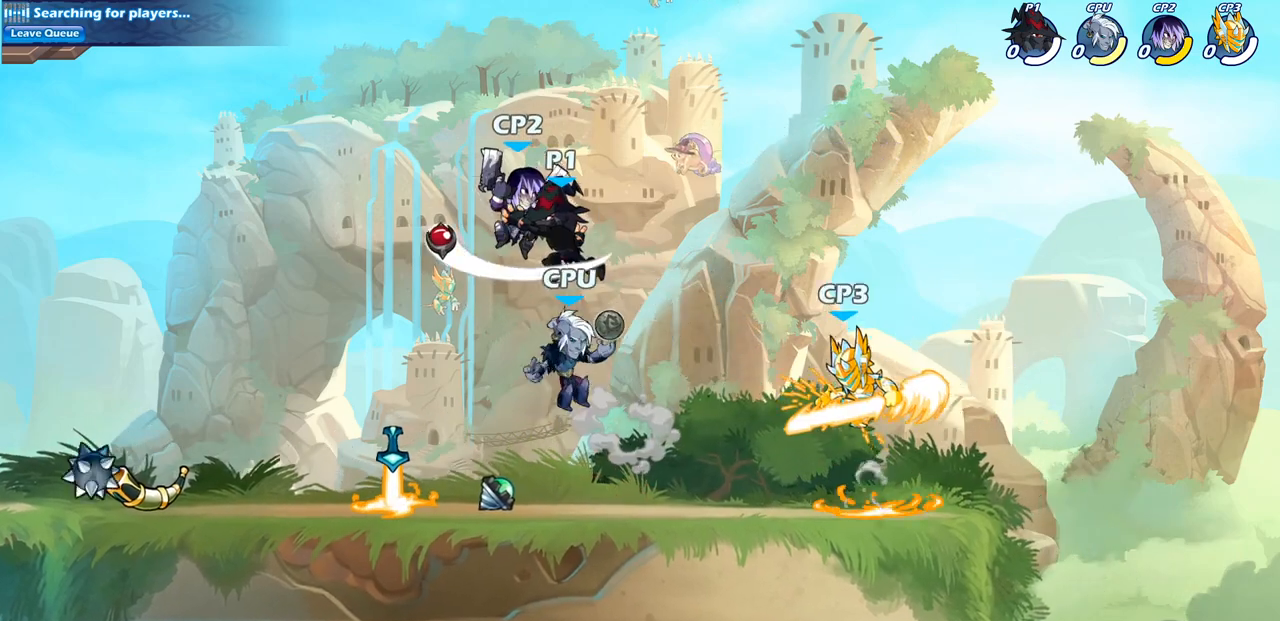
{"buttons": [], "left_stick": "down-right", "right_stick": "center", "events": [[317, "left_stick", "down-left"], [450, "left_stick", "down-right"]]}
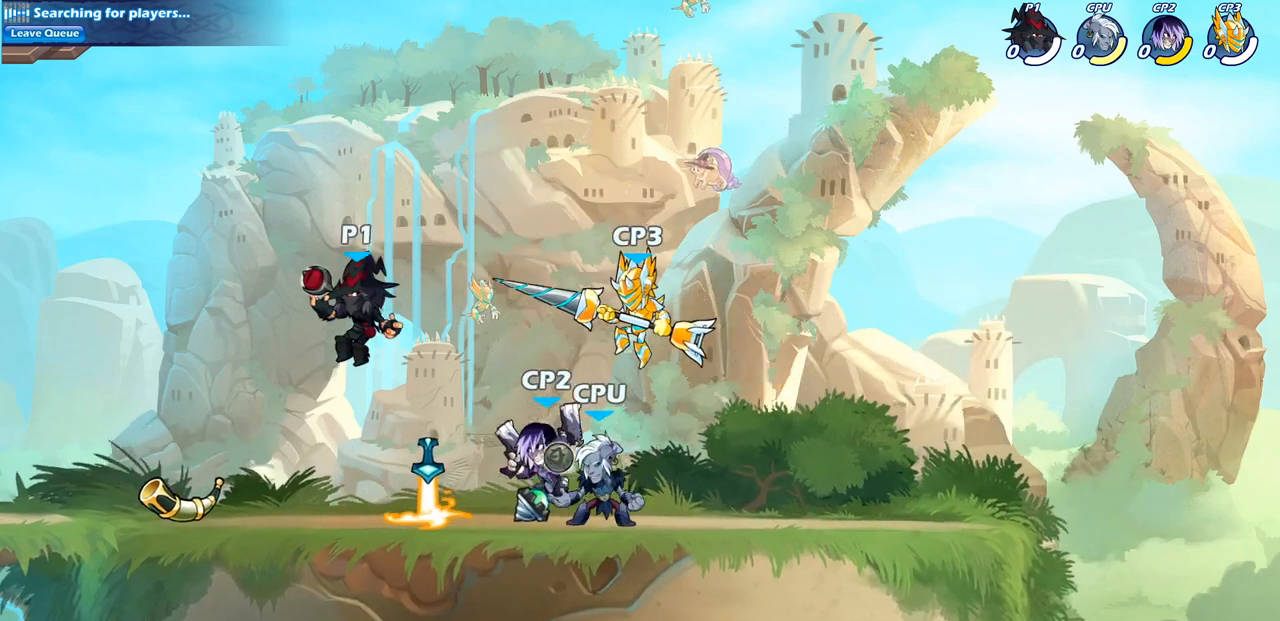
{"buttons": ["SQUARE"], "left_stick": "center", "right_stick": "center", "events": [[50, "left_stick", "right"], [183, "R2", "down"], [267, "SQUARE", "down"], [267, "left_stick", "center"], [300, "R2", "up"], [350, "SQUARE", "up"], [433, "SQUARE", "down"]]}
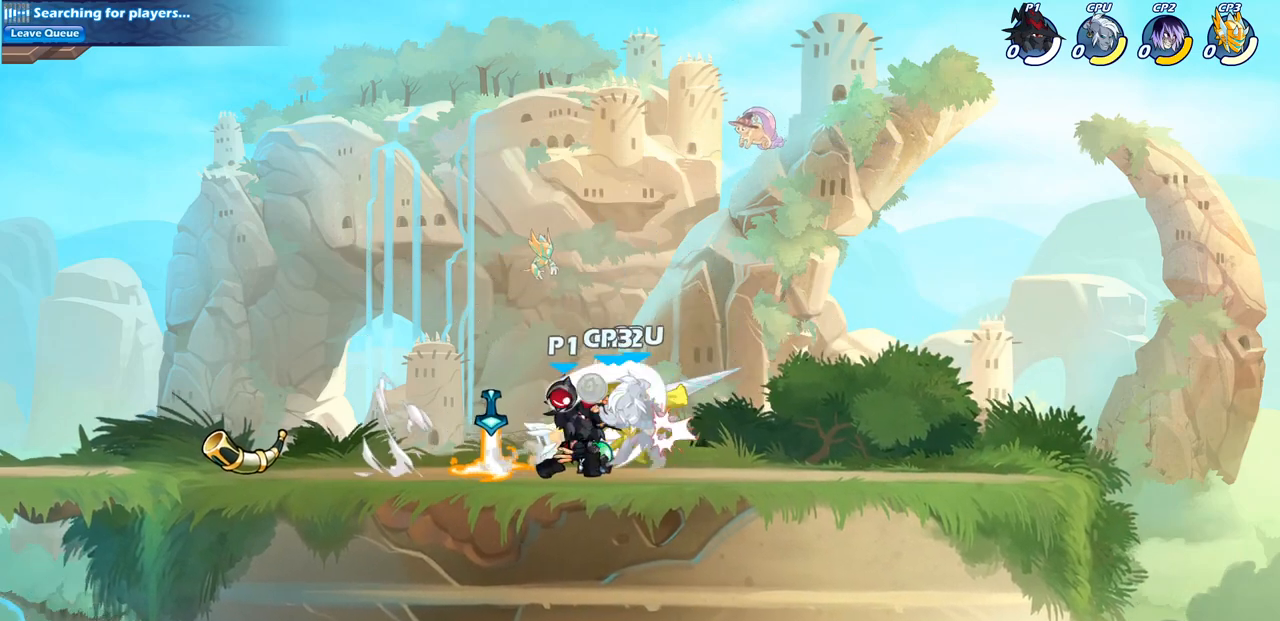
{"buttons": [], "left_stick": "center", "right_stick": "center", "events": [[50, "SQUARE", "up"], [117, "SQUARE", "down"], [233, "SQUARE", "up"], [317, "left_stick", "right"], [333, "R2", "down"], [350, "R1", "down"], [367, "SQUARE", "down"], [433, "R1", "up"], [433, "R2", "up"], [467, "SQUARE", "up"], [467, "left_stick", "center"]]}